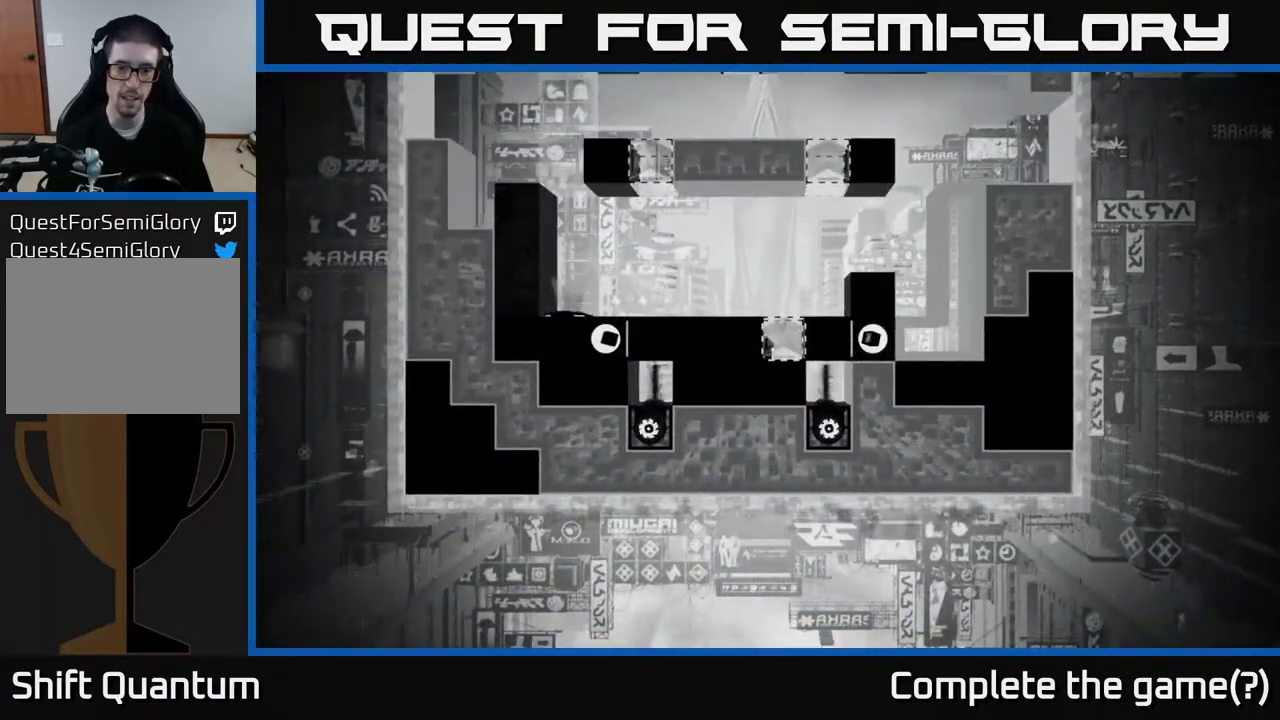
Gameplay with a controller (Xbox layout); each line is a JSON object with the inputs held at the frame after it. "events" lists button and stick changes between this image and that frame as [ms after this image, input, new state], when the widget could be followed in between.
{"buttons": [], "left_stick": "center", "right_stick": "center", "events": [[133, "B", "up"]]}
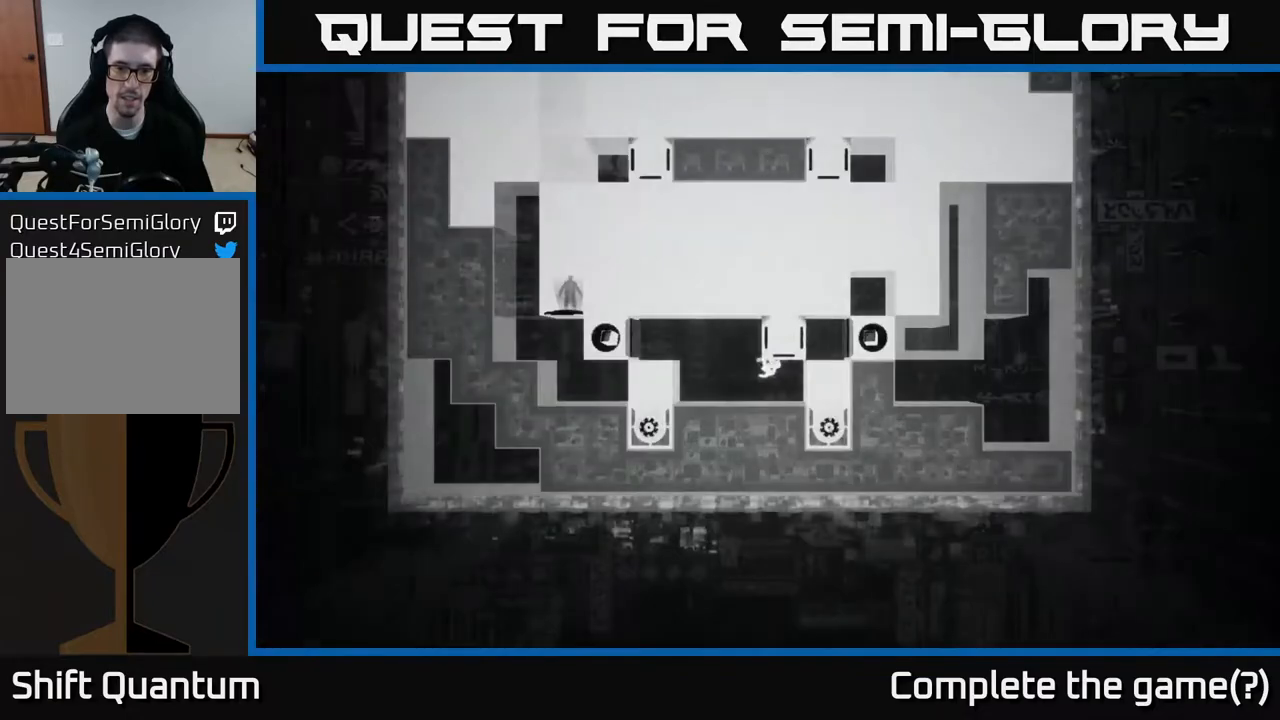
{"buttons": [], "left_stick": "center", "right_stick": "center", "events": []}
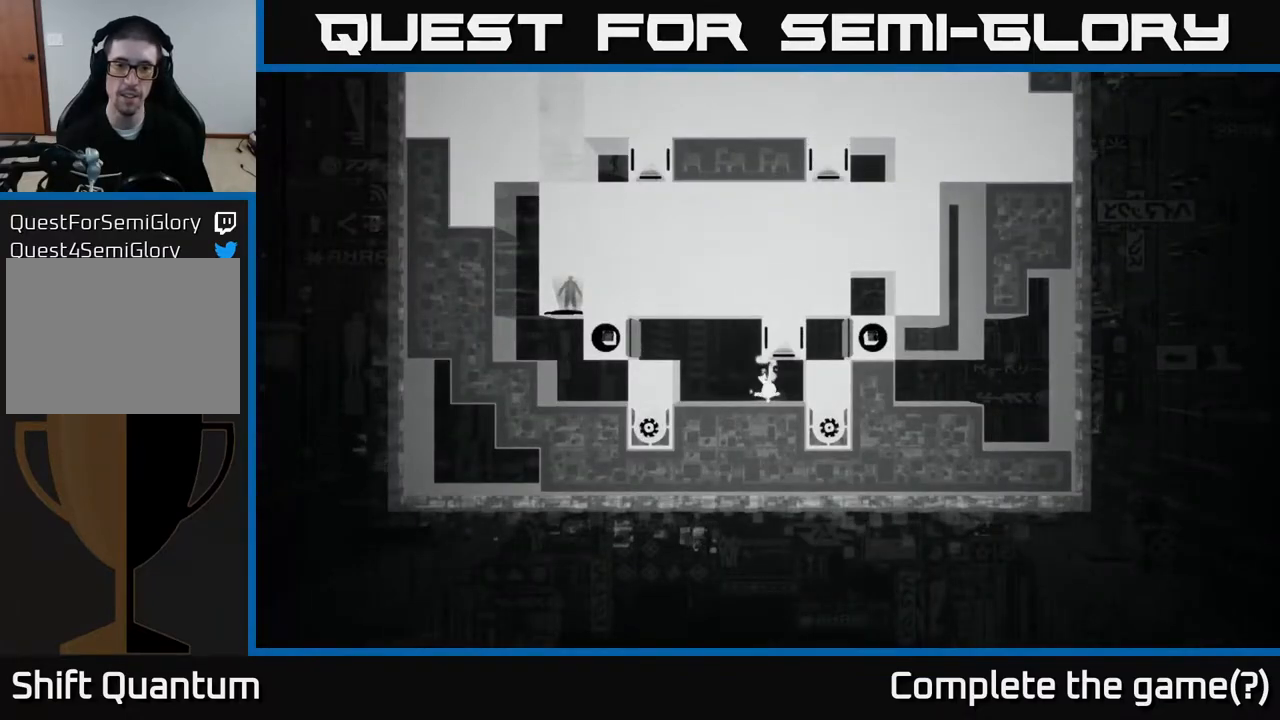
{"buttons": [], "left_stick": "right", "right_stick": "center", "events": [[333, "left_stick", "right"]]}
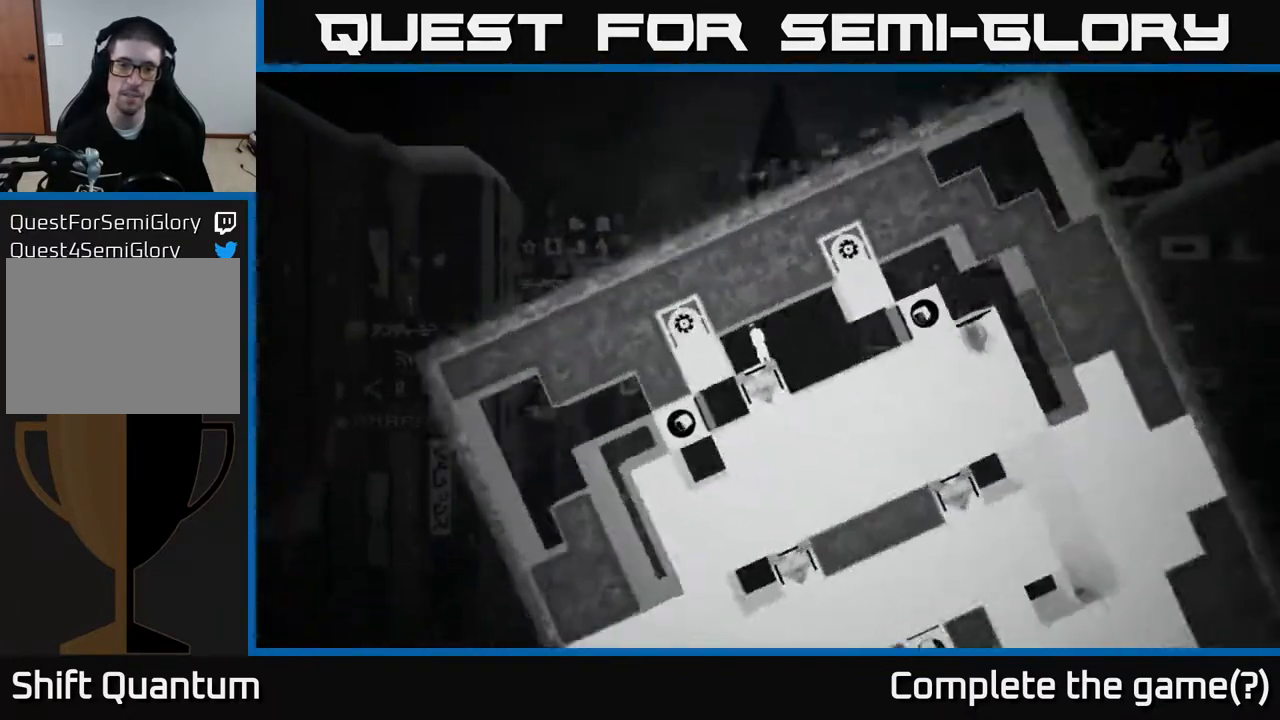
{"buttons": [], "left_stick": "left", "right_stick": "center", "events": [[300, "left_stick", "center"], [350, "left_stick", "left"]]}
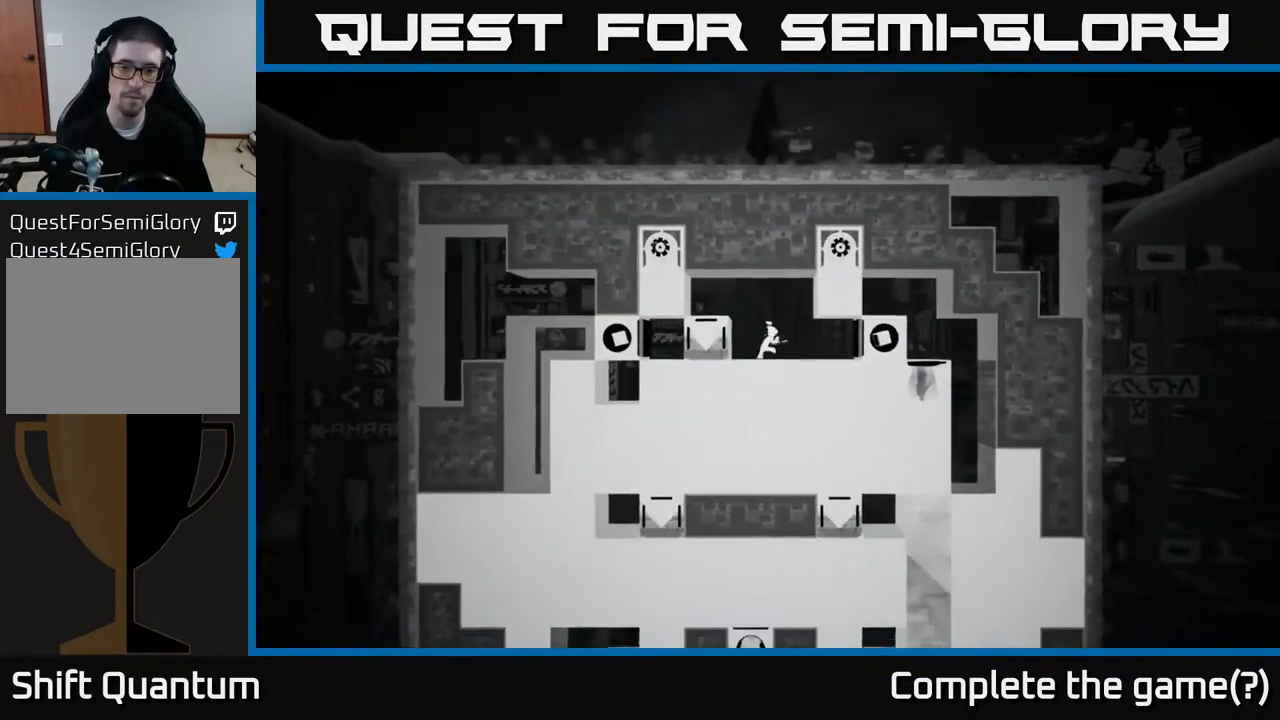
{"buttons": ["X"], "left_stick": "left", "right_stick": "center", "events": [[200, "left_stick", "center"], [217, "X", "down"], [467, "left_stick", "left"]]}
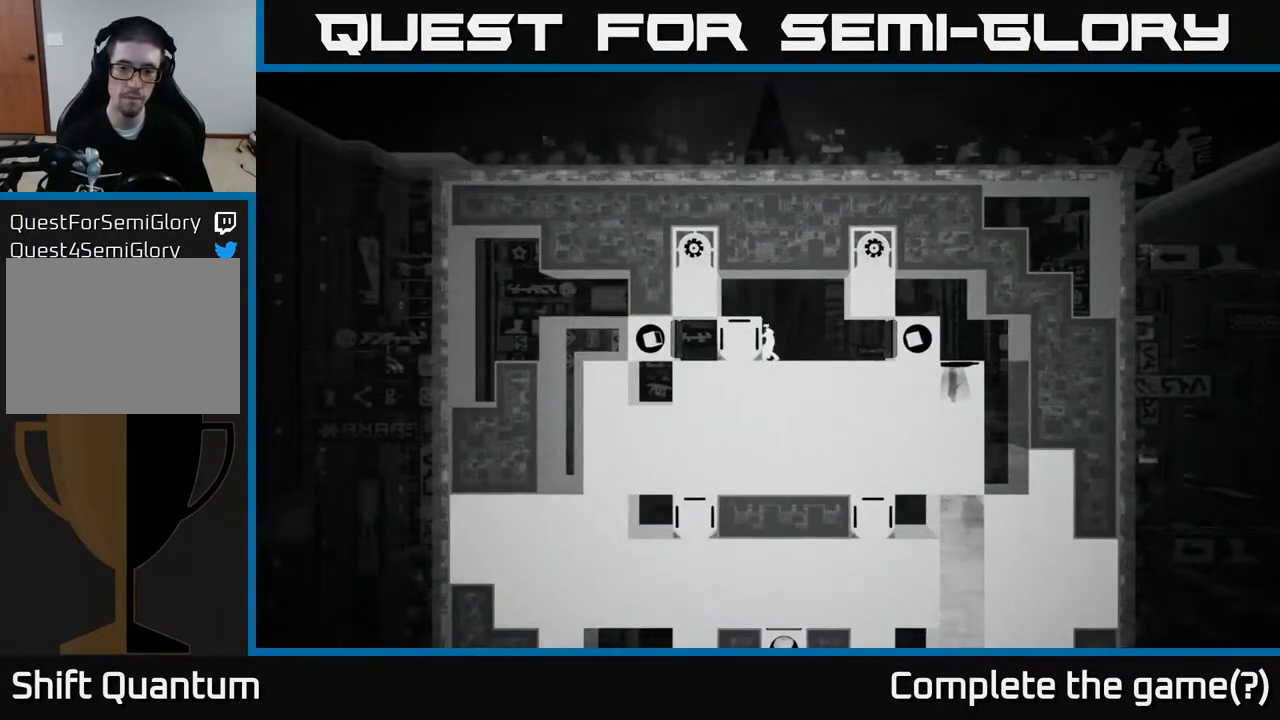
{"buttons": ["X"], "left_stick": "left", "right_stick": "center", "events": []}
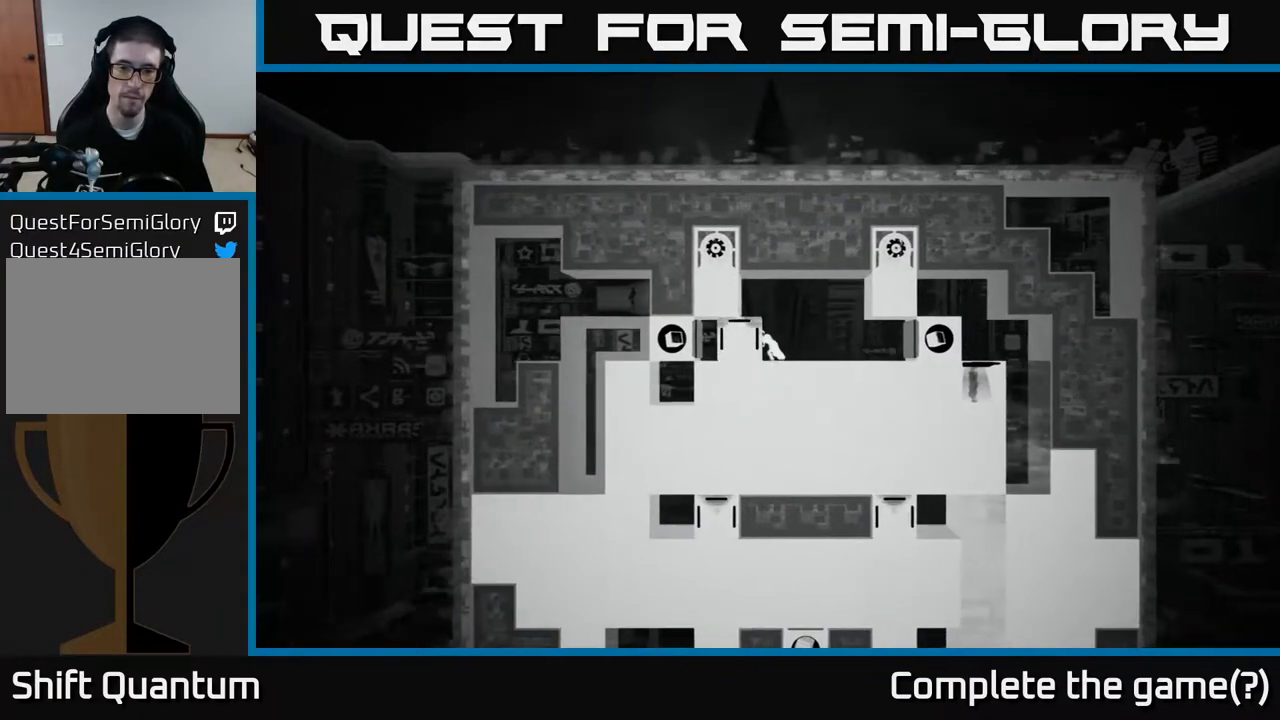
{"buttons": [], "left_stick": "right", "right_stick": "center", "events": [[133, "X", "up"], [167, "left_stick", "right"]]}
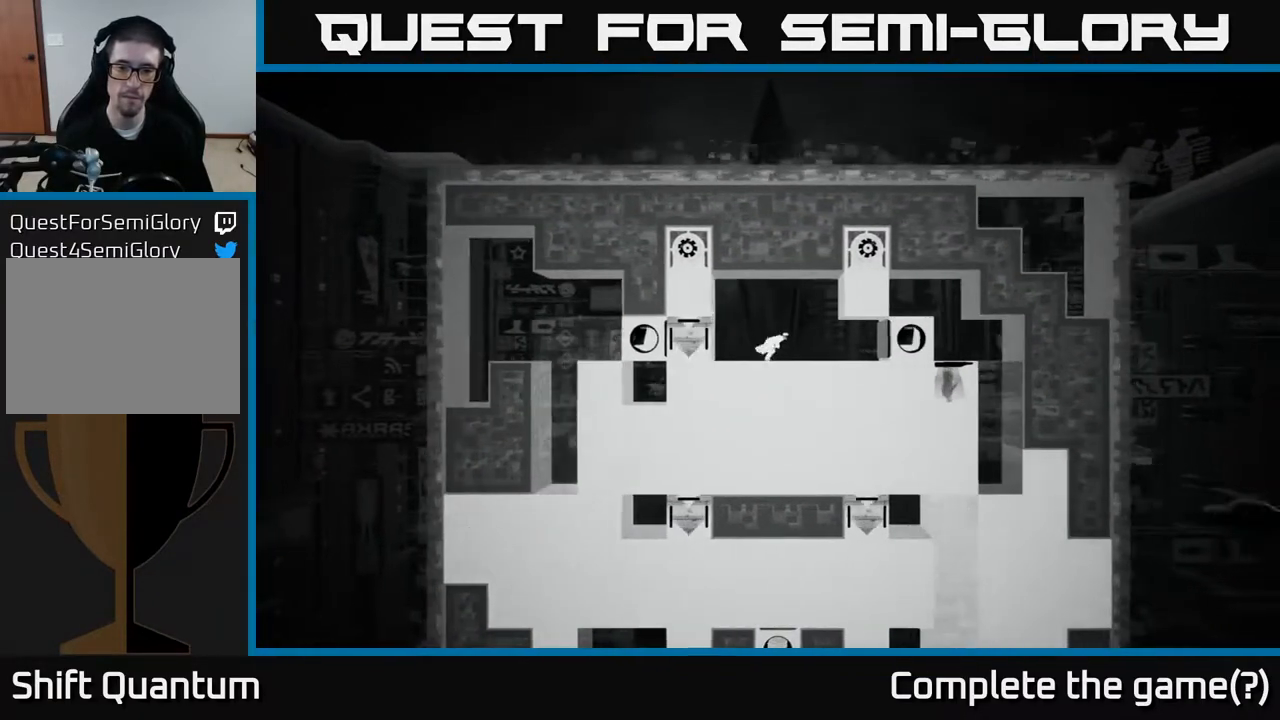
{"buttons": ["B"], "left_stick": "center", "right_stick": "center", "events": [[383, "left_stick", "center"], [450, "B", "down"]]}
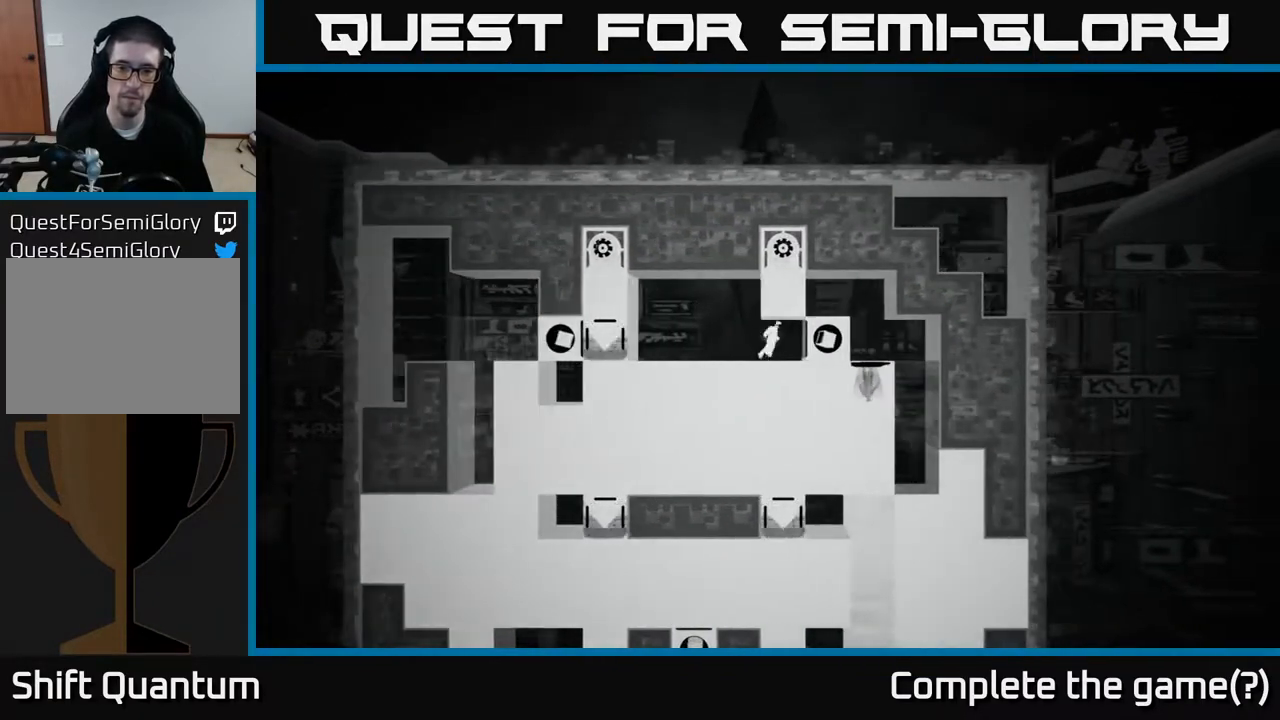
{"buttons": [], "left_stick": "center", "right_stick": "center", "events": [[167, "B", "up"]]}
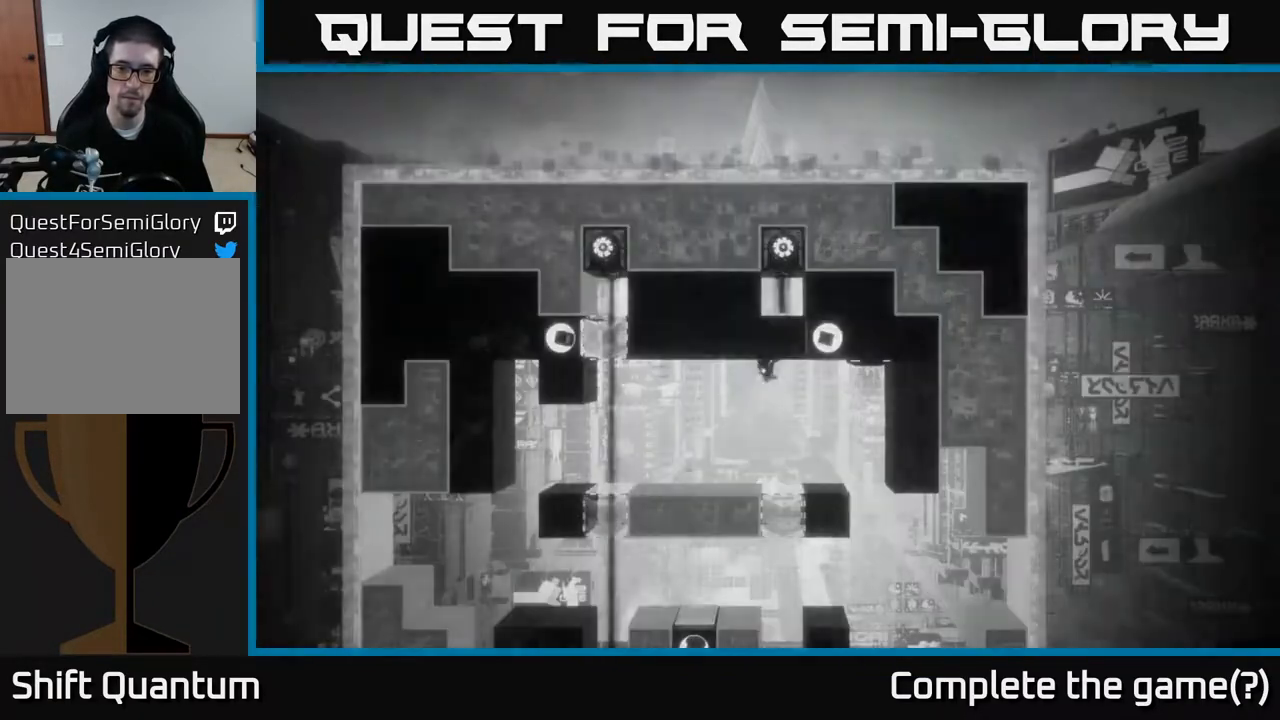
{"buttons": [], "left_stick": "center", "right_stick": "center", "events": []}
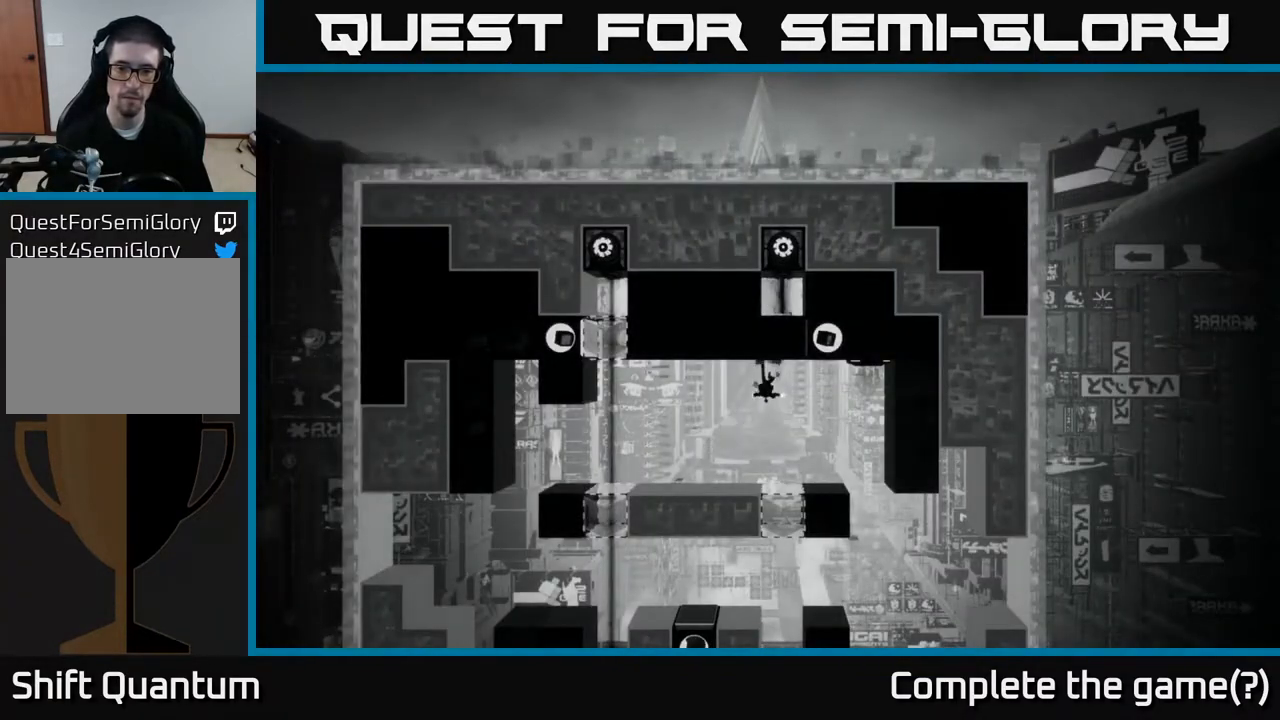
{"buttons": [], "left_stick": "center", "right_stick": "center", "events": [[117, "left_stick", "right"], [483, "left_stick", "center"]]}
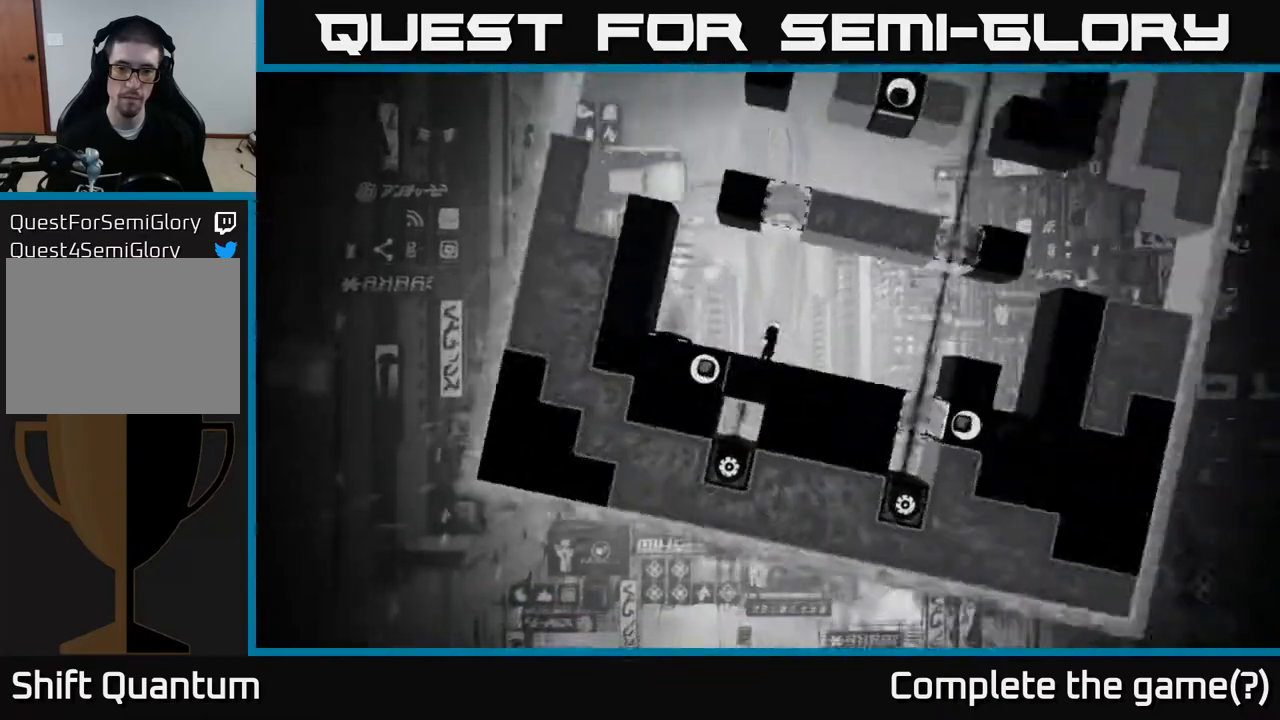
{"buttons": [], "left_stick": "left", "right_stick": "center", "events": [[17, "left_stick", "left"]]}
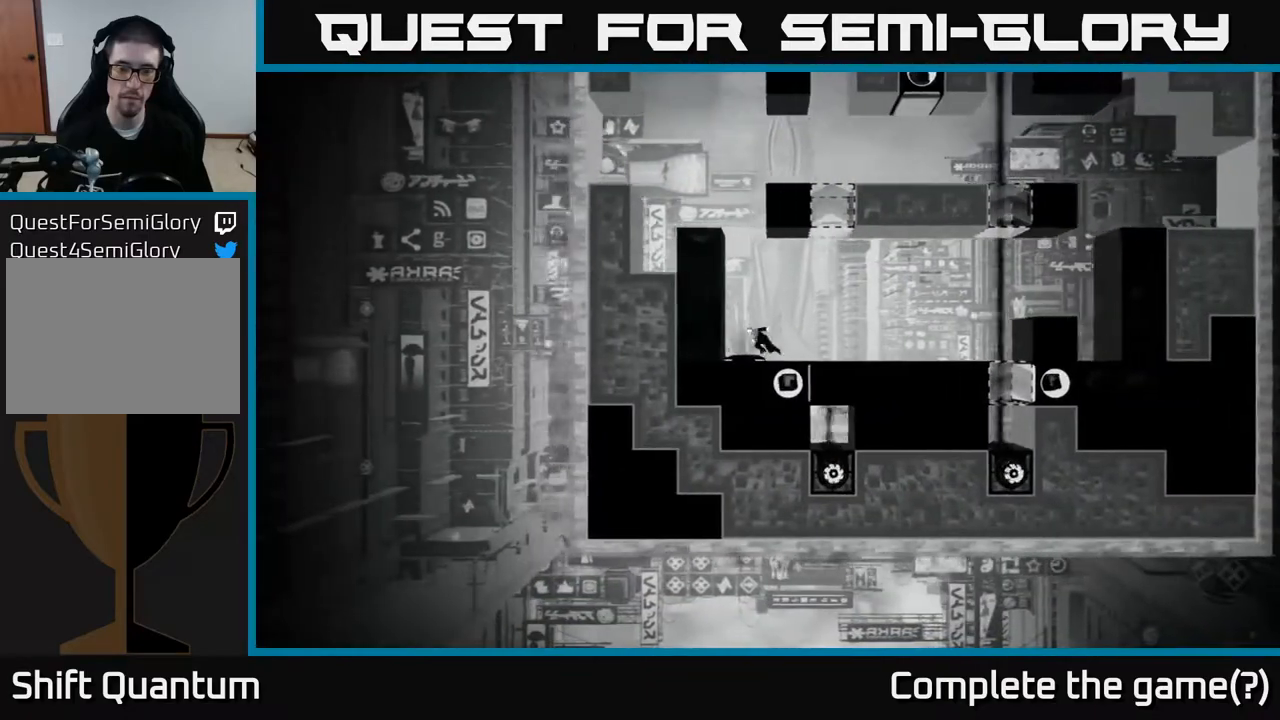
{"buttons": [], "left_stick": "center", "right_stick": "center", "events": [[167, "B", "down"], [200, "left_stick", "center"], [483, "B", "up"]]}
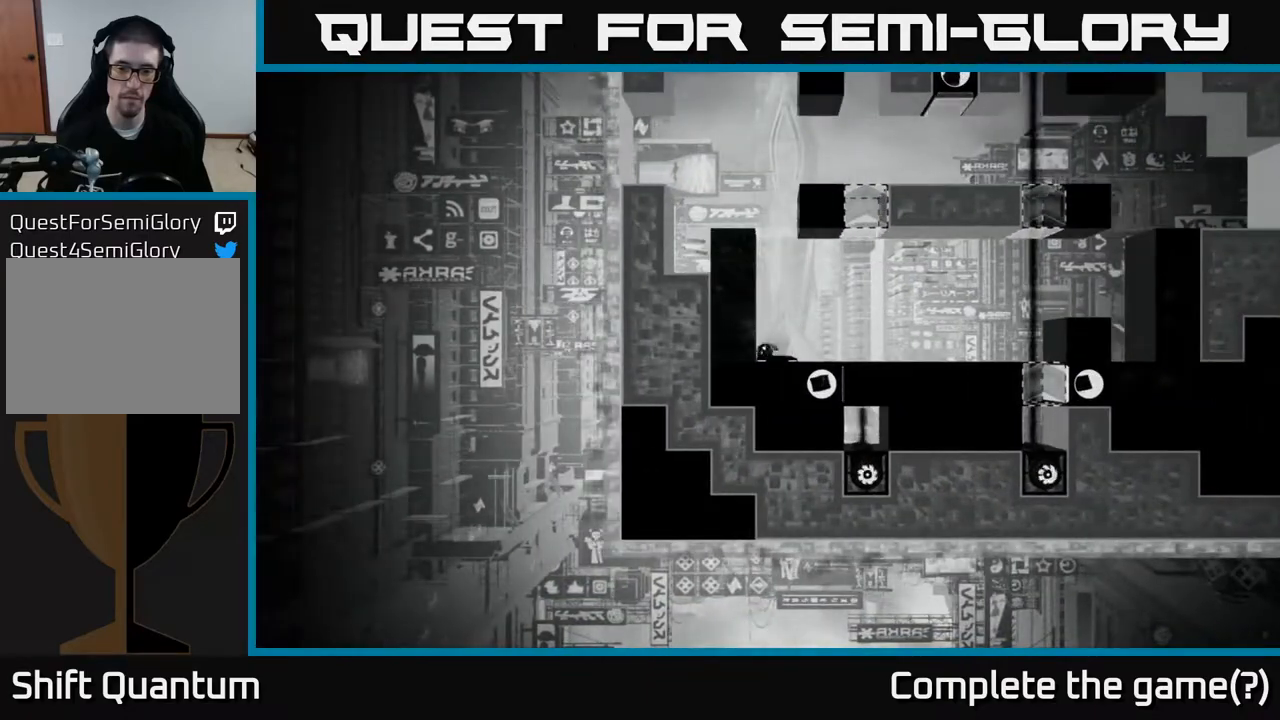
{"buttons": [], "left_stick": "center", "right_stick": "center", "events": []}
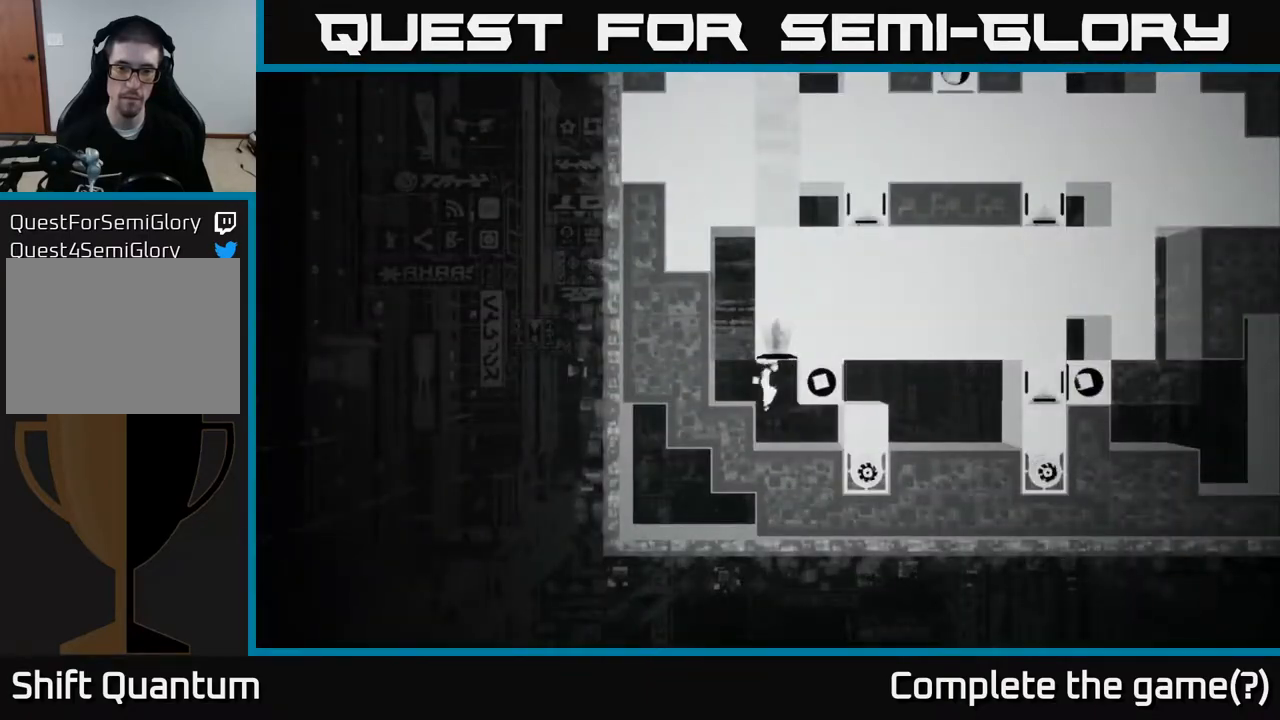
{"buttons": [], "left_stick": "right", "right_stick": "center", "events": [[483, "left_stick", "right"]]}
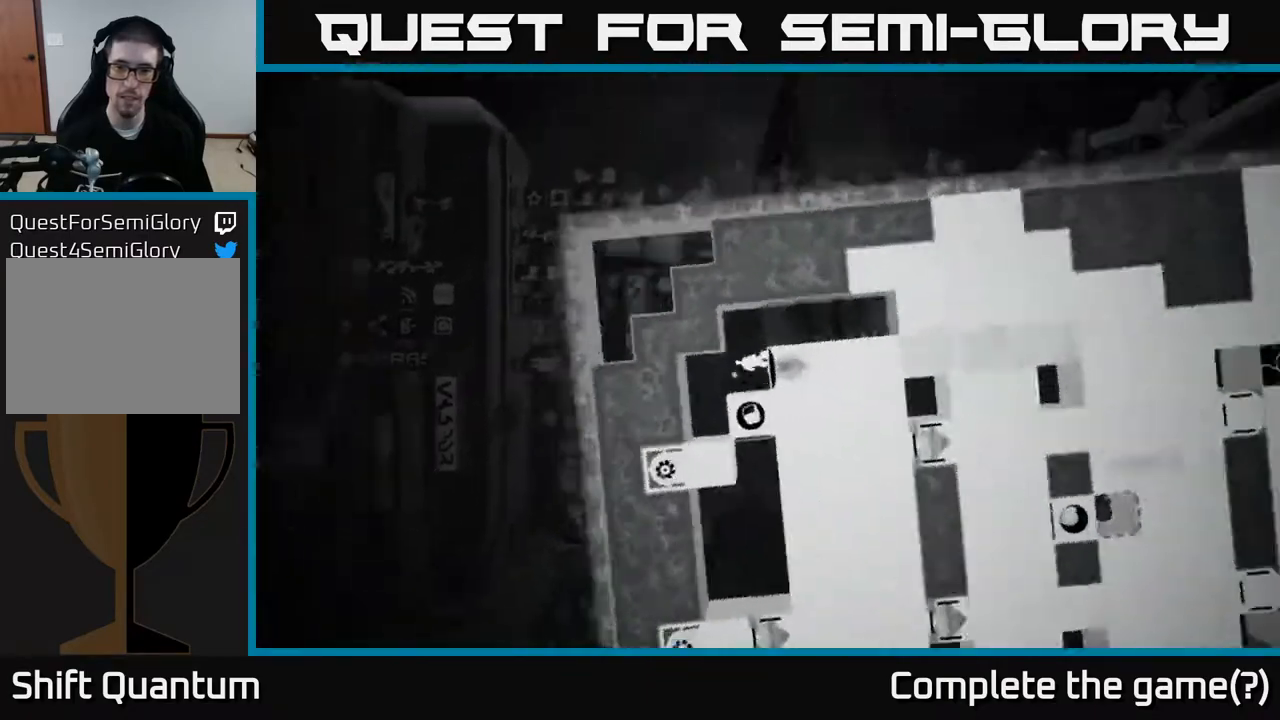
{"buttons": [], "left_stick": "right", "right_stick": "center", "events": []}
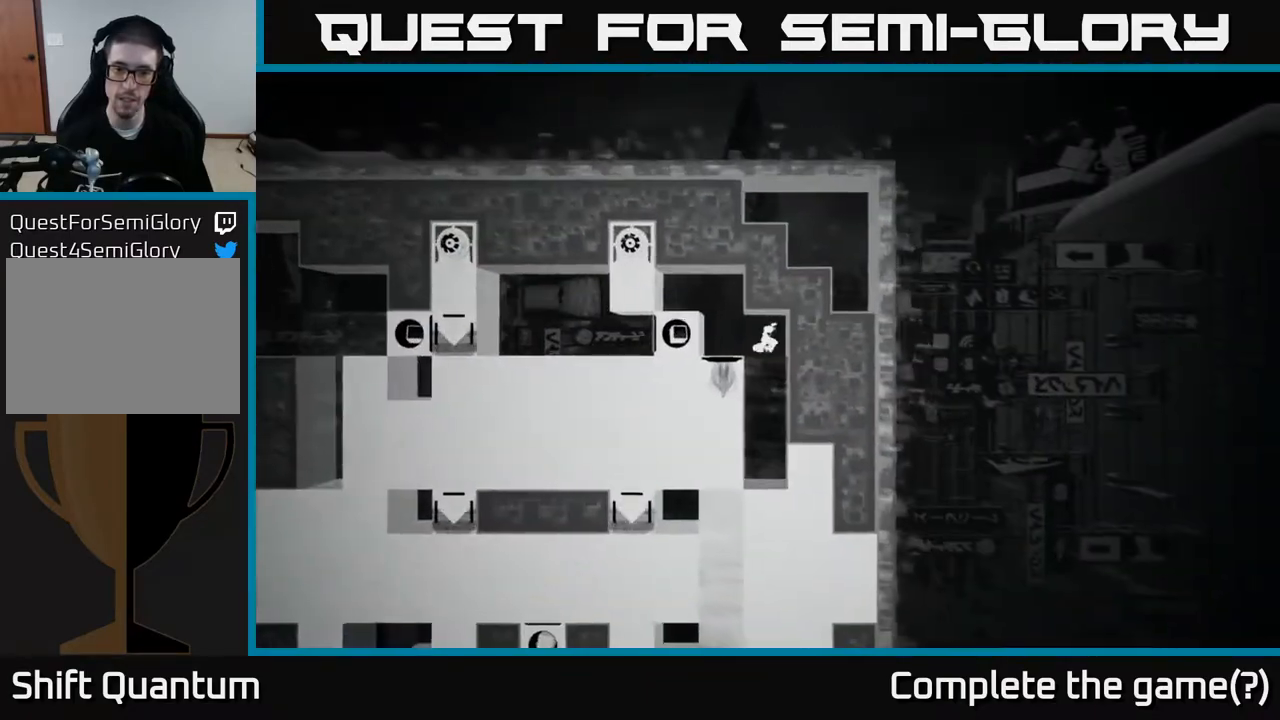
{"buttons": [], "left_stick": "center", "right_stick": "center", "events": [[33, "left_stick", "center"], [150, "left_stick", "left"], [217, "left_stick", "center"]]}
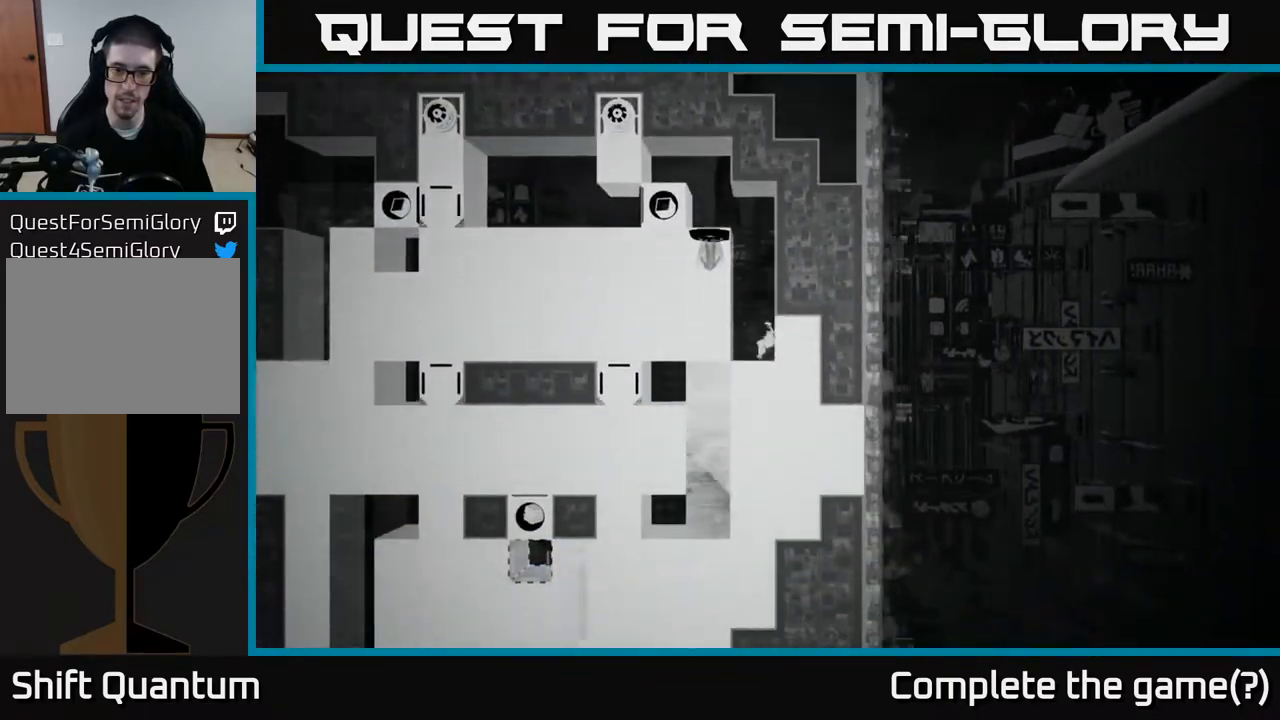
{"buttons": [], "left_stick": "center", "right_stick": "center", "events": [[17, "B", "down"], [183, "B", "up"]]}
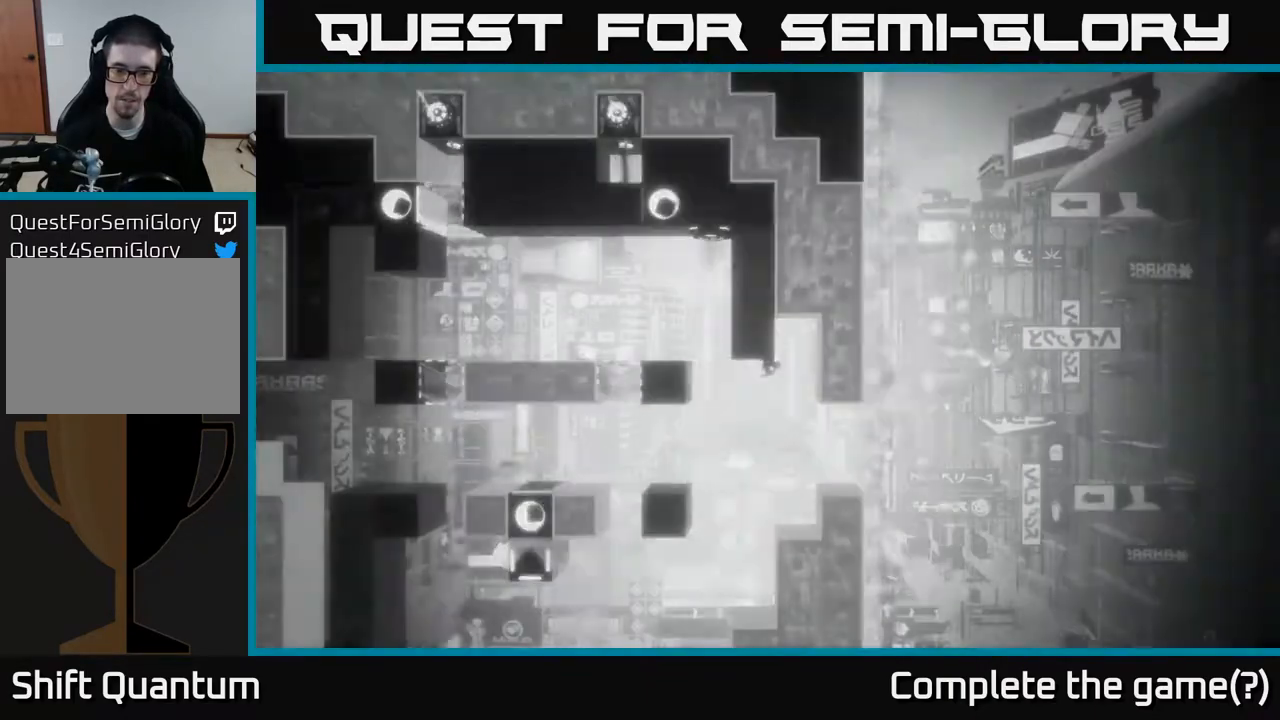
{"buttons": [], "left_stick": "center", "right_stick": "center", "events": []}
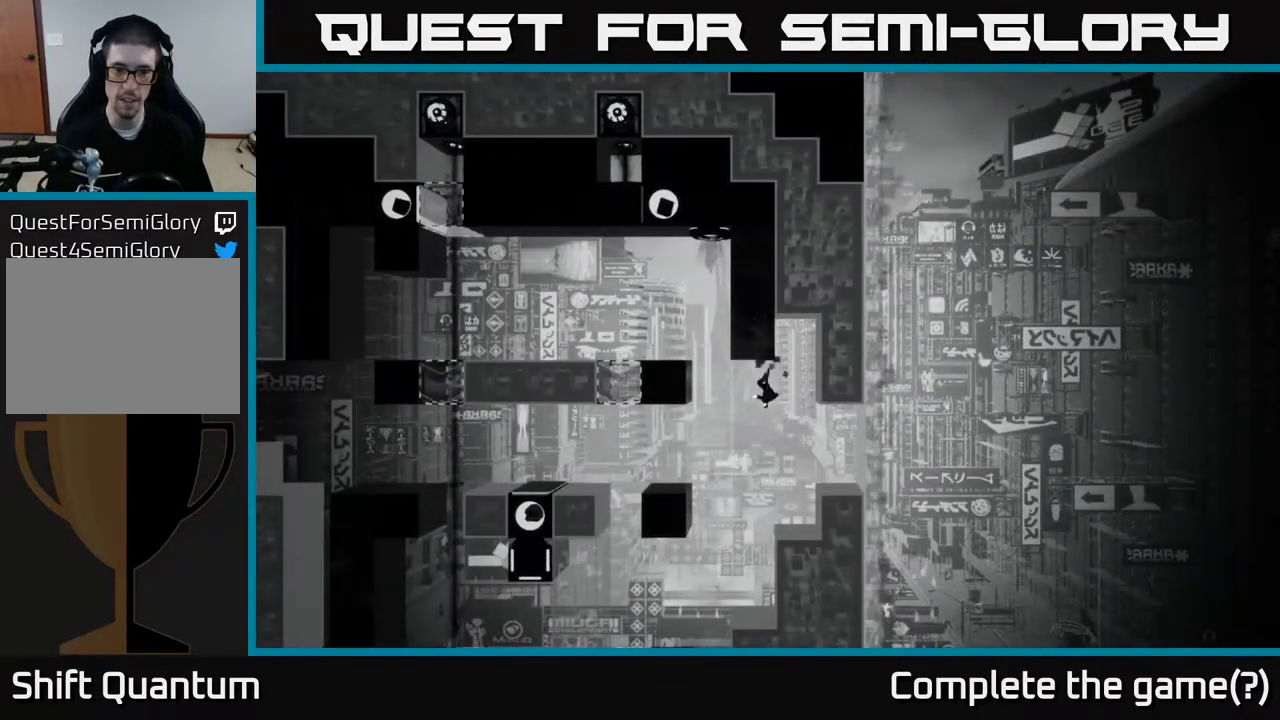
{"buttons": [], "left_stick": "center", "right_stick": "right", "events": [[467, "right_stick", "right"]]}
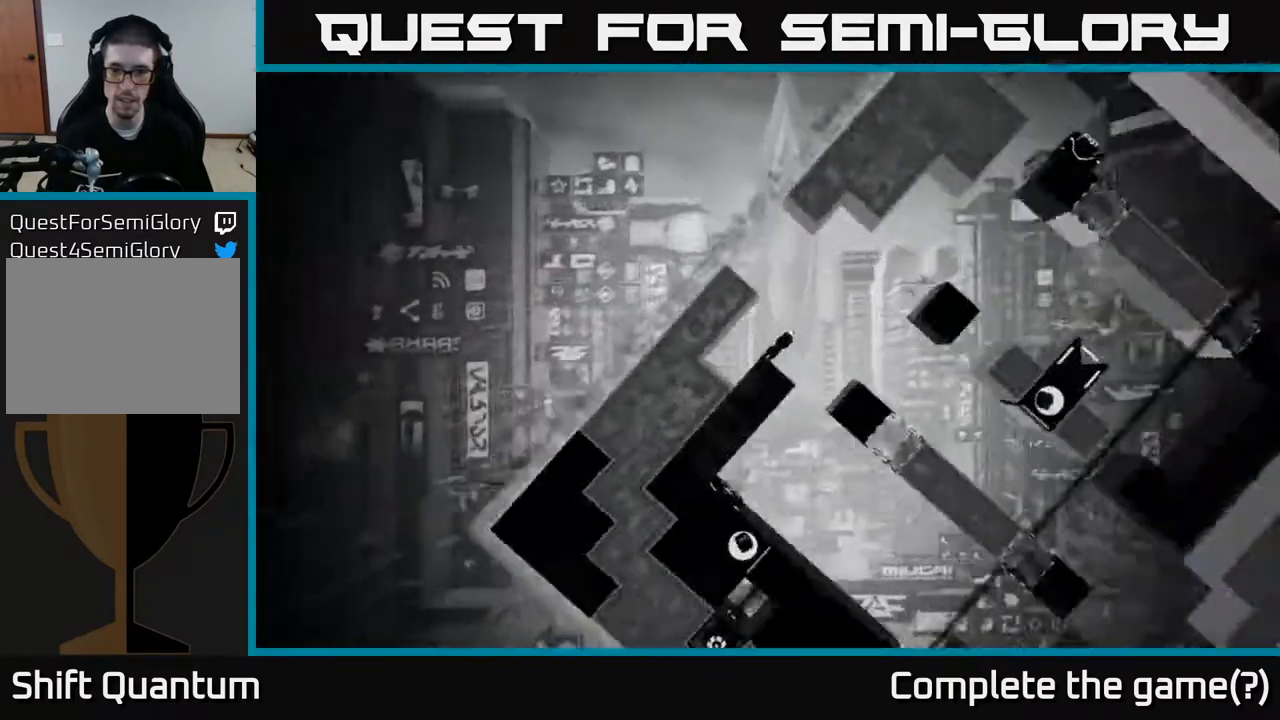
{"buttons": ["A"], "left_stick": "right", "right_stick": "center", "events": [[283, "right_stick", "center"], [383, "left_stick", "right"], [467, "A", "down"]]}
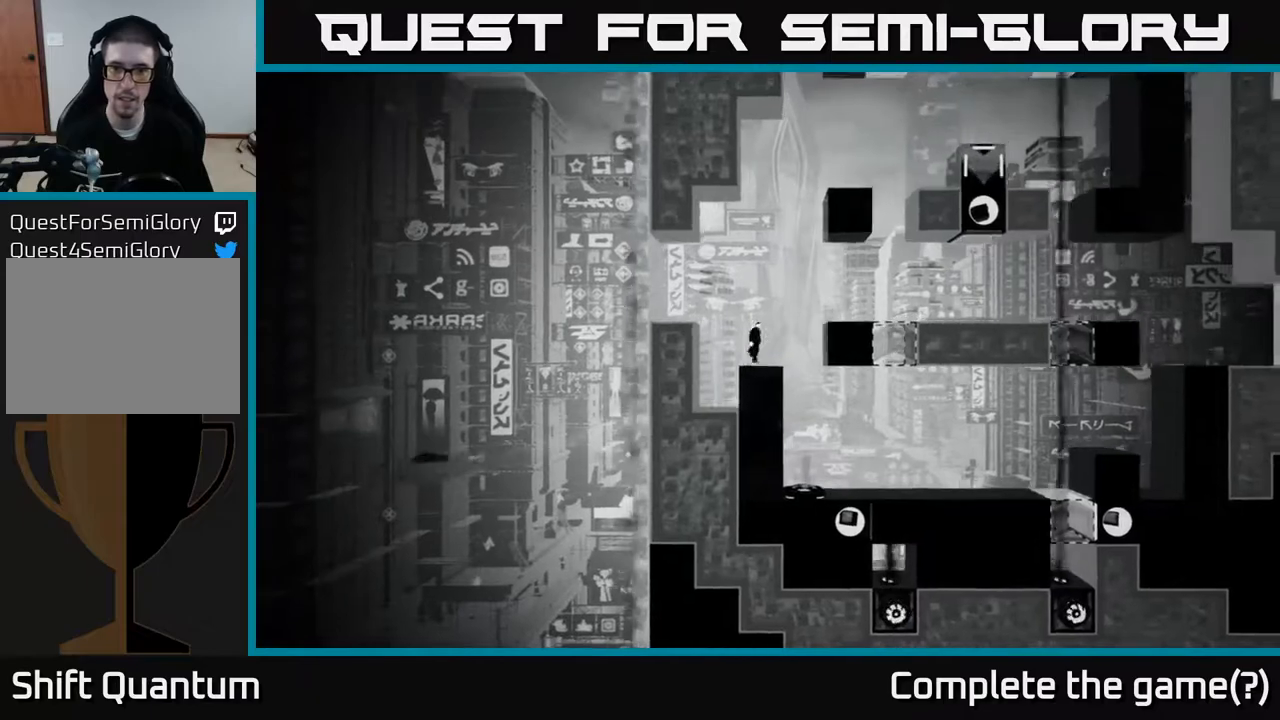
{"buttons": [], "left_stick": "right", "right_stick": "center", "events": [[283, "A", "up"]]}
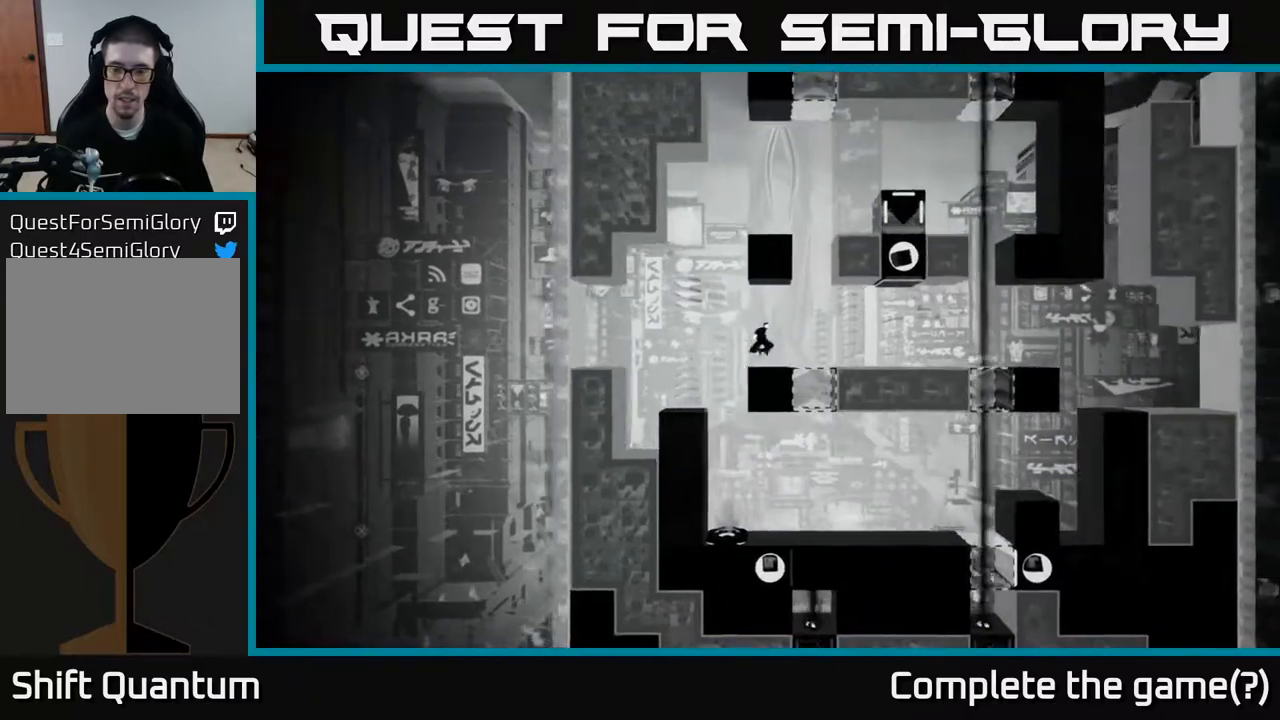
{"buttons": [], "left_stick": "center", "right_stick": "right", "events": [[50, "left_stick", "center"], [83, "right_stick", "right"]]}
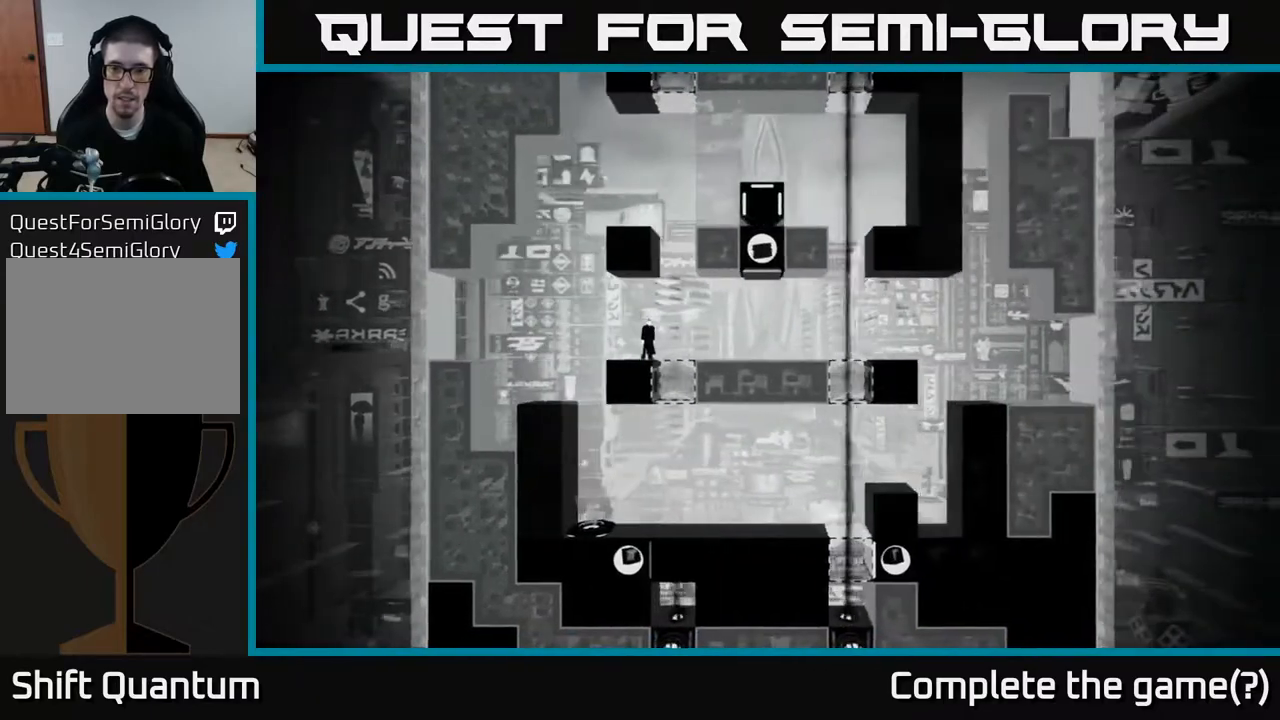
{"buttons": [], "left_stick": "center", "right_stick": "up-right", "events": [[150, "right_stick", "up-right"]]}
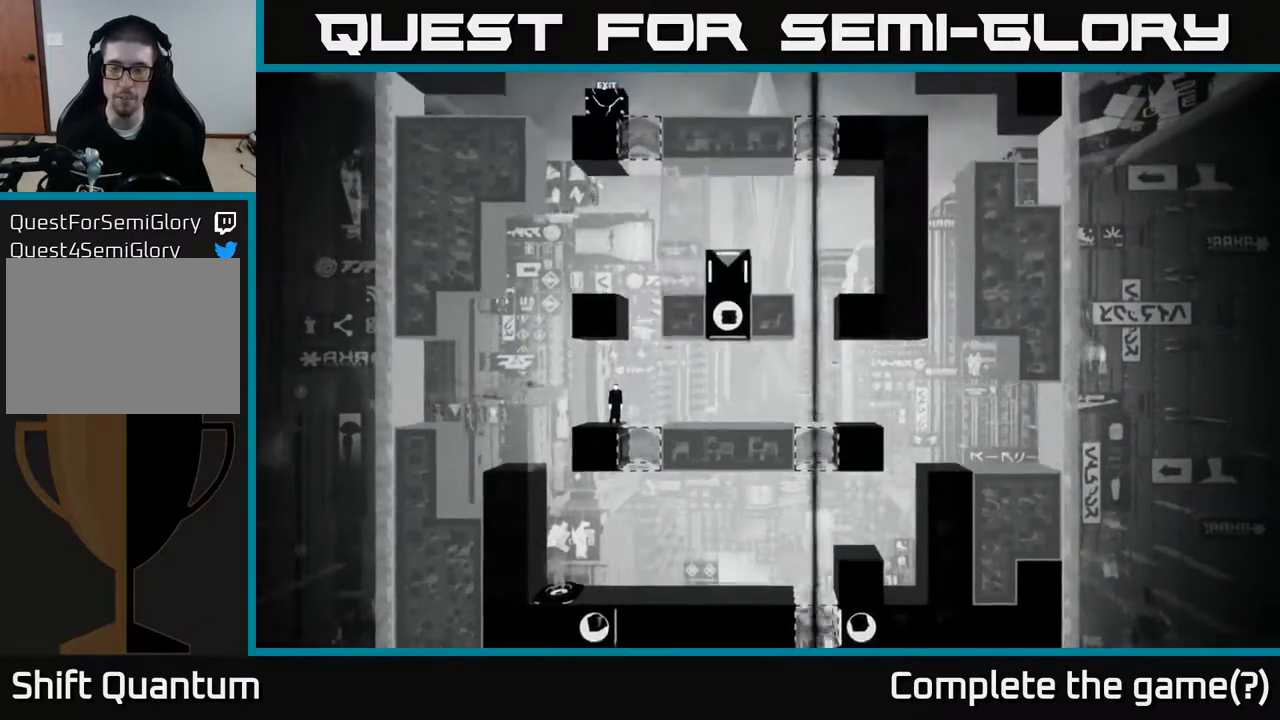
{"buttons": [], "left_stick": "center", "right_stick": "up-right", "events": []}
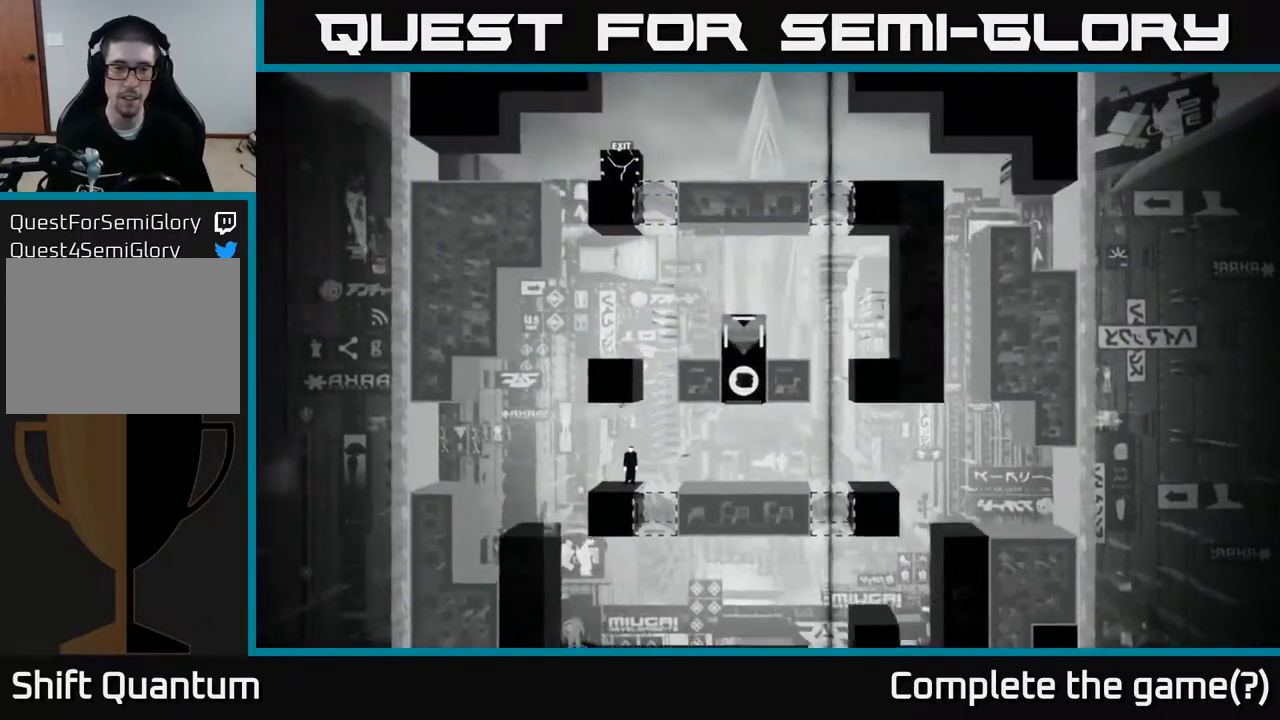
{"buttons": [], "left_stick": "center", "right_stick": "up-right", "events": []}
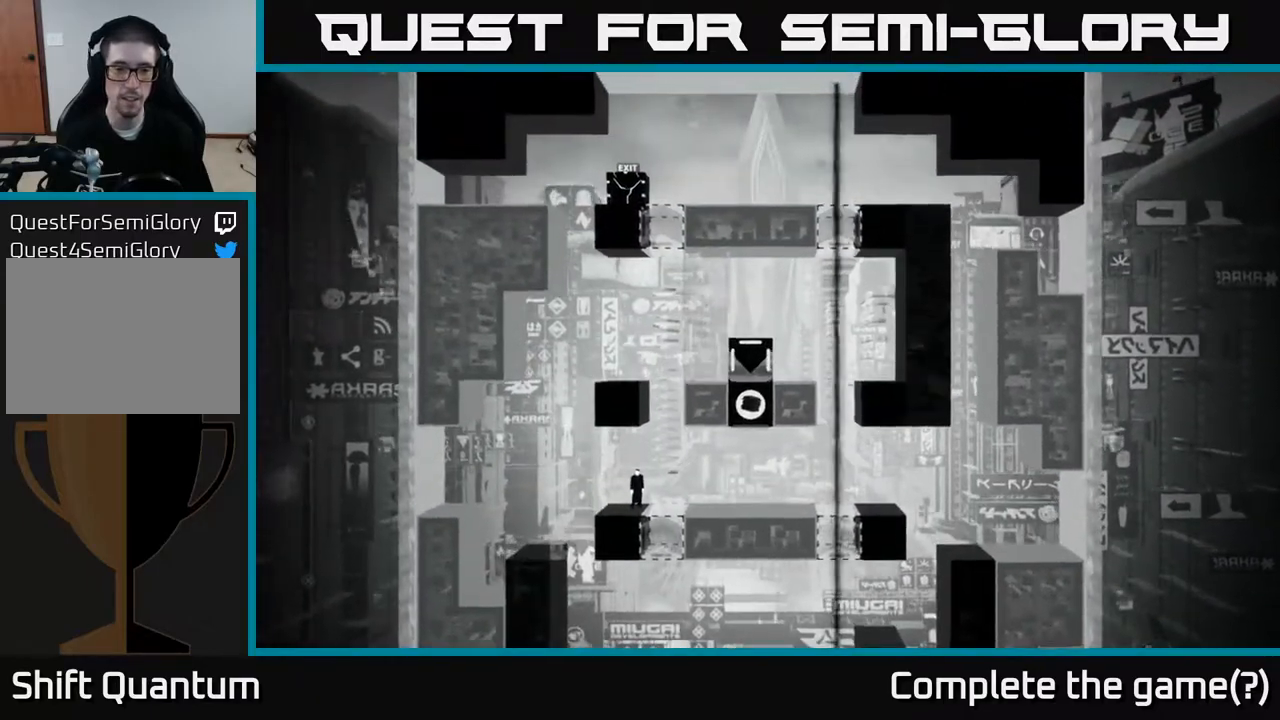
{"buttons": [], "left_stick": "center", "right_stick": "down-right", "events": [[17, "right_stick", "right"], [150, "right_stick", "down-right"]]}
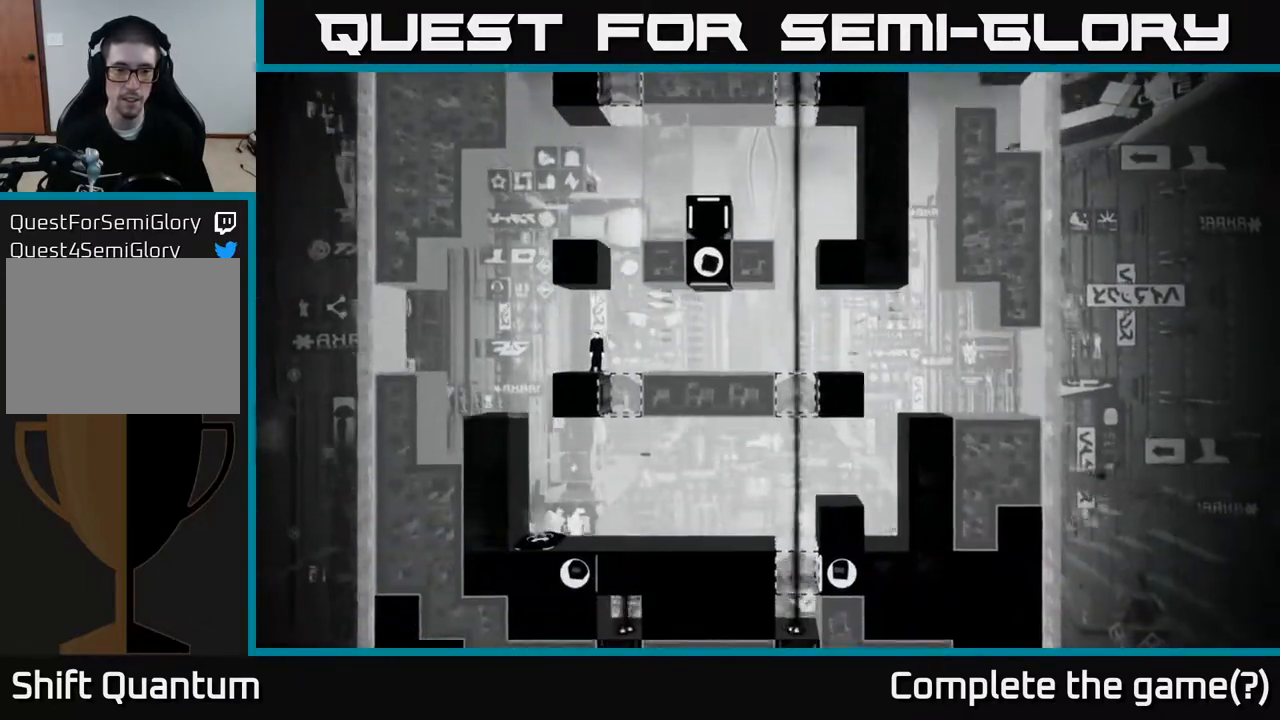
{"buttons": [], "left_stick": "center", "right_stick": "right", "events": [[183, "right_stick", "right"]]}
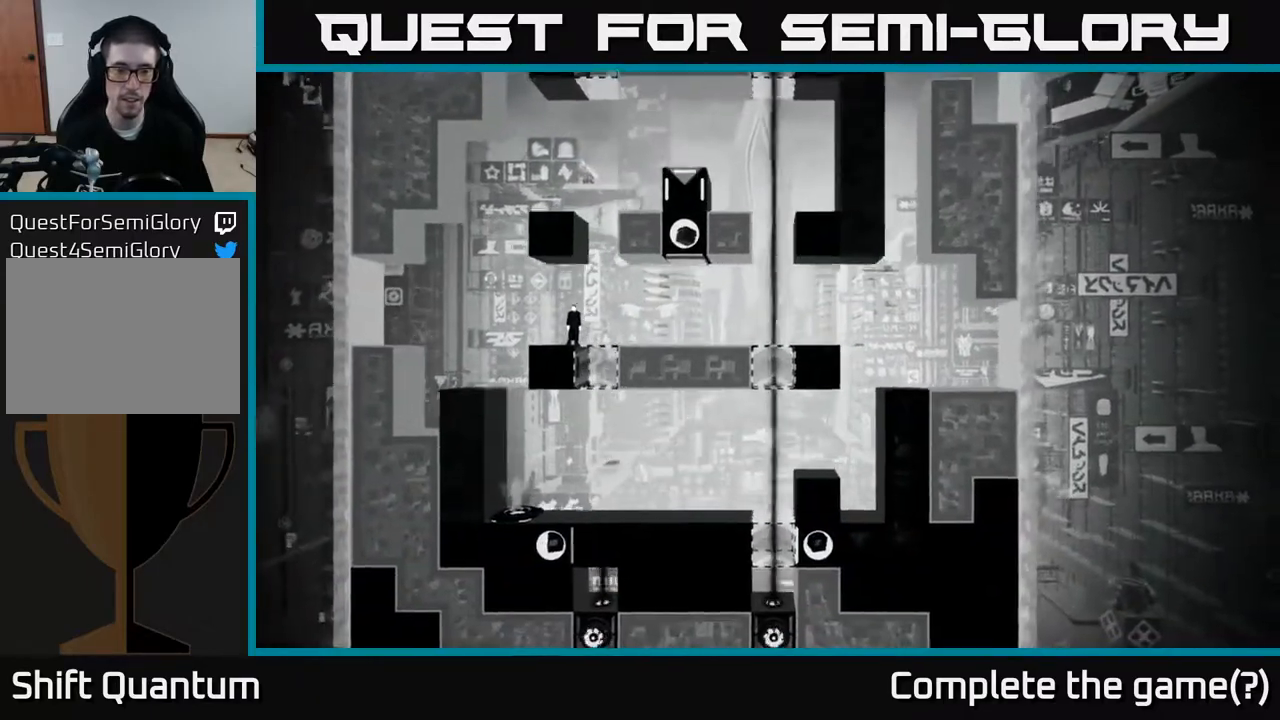
{"buttons": [], "left_stick": "center", "right_stick": "right", "events": []}
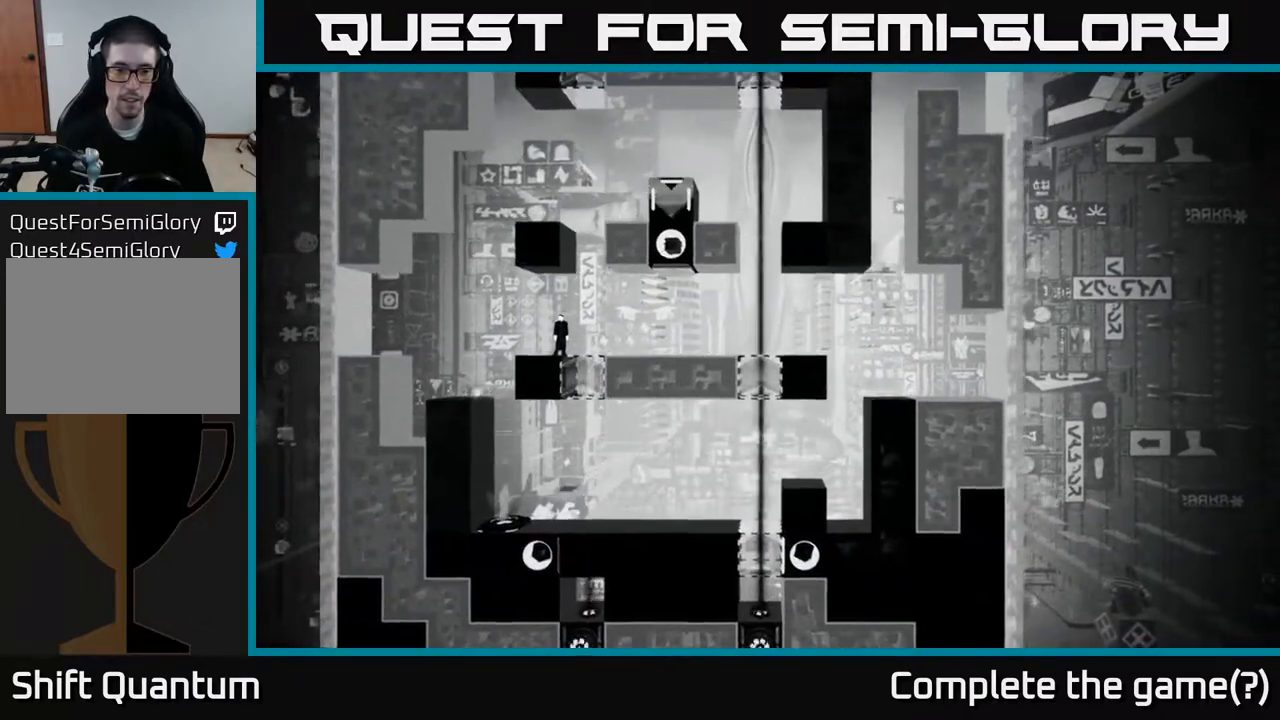
{"buttons": ["B"], "left_stick": "center", "right_stick": "center", "events": [[317, "right_stick", "center"], [367, "left_stick", "left"], [483, "B", "down"], [483, "left_stick", "center"]]}
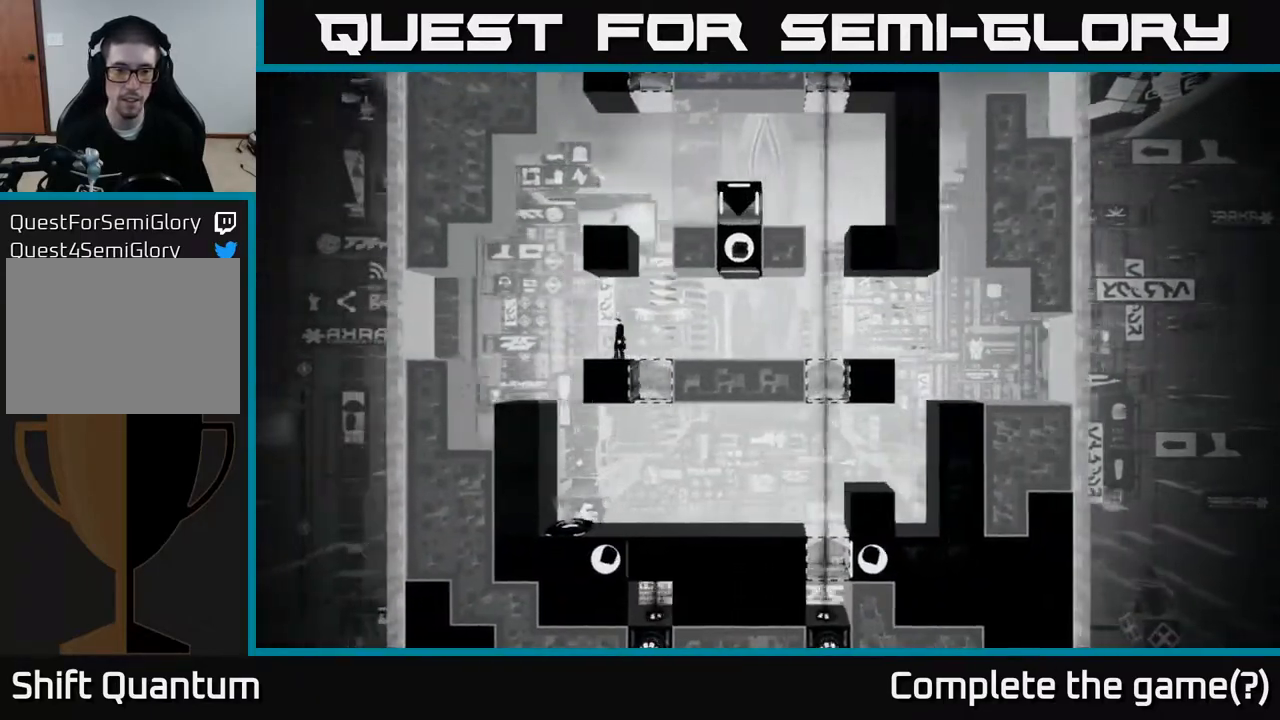
{"buttons": [], "left_stick": "center", "right_stick": "center", "events": [[167, "B", "up"]]}